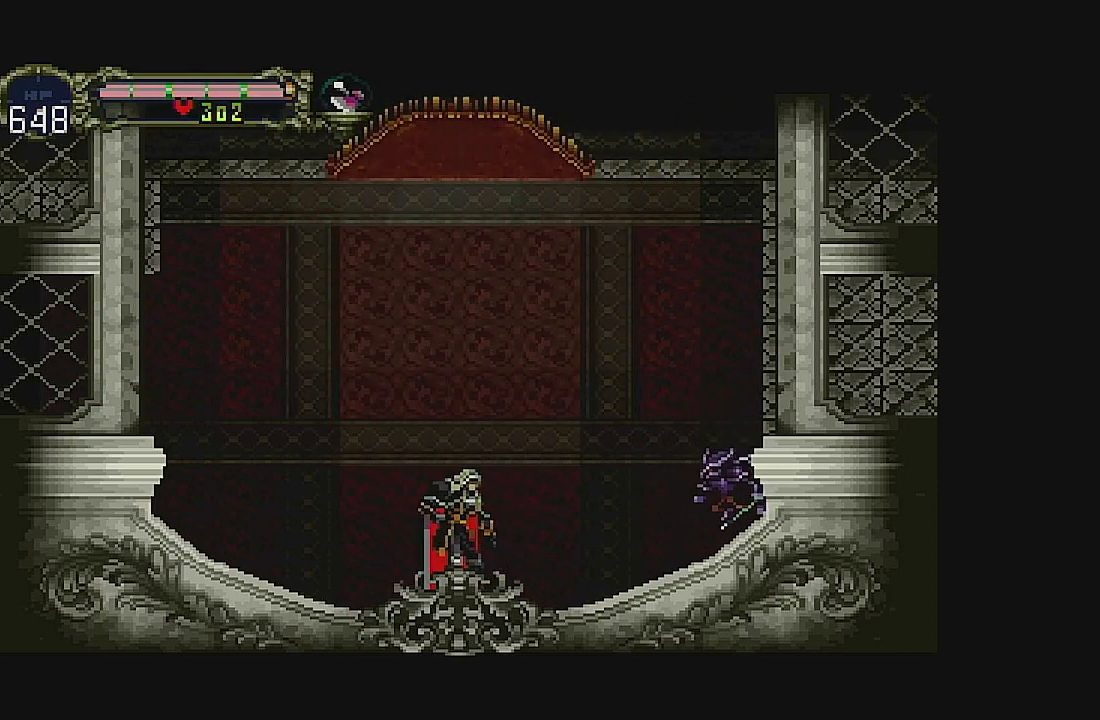
Gameplay with a controller (Xbox layout); each line is a JSON object with the inputs held at the frame after it. "events" lists button and stick changes between this image and that frame as [ms after this image, input, new state], when the widget could be followed in between. Not read: L1 L3 R1 R3 right_stick.
{"buttons": ["DPAD_LEFT"], "left_stick": "center", "events": [[467, "DPAD_LEFT", "down"]]}
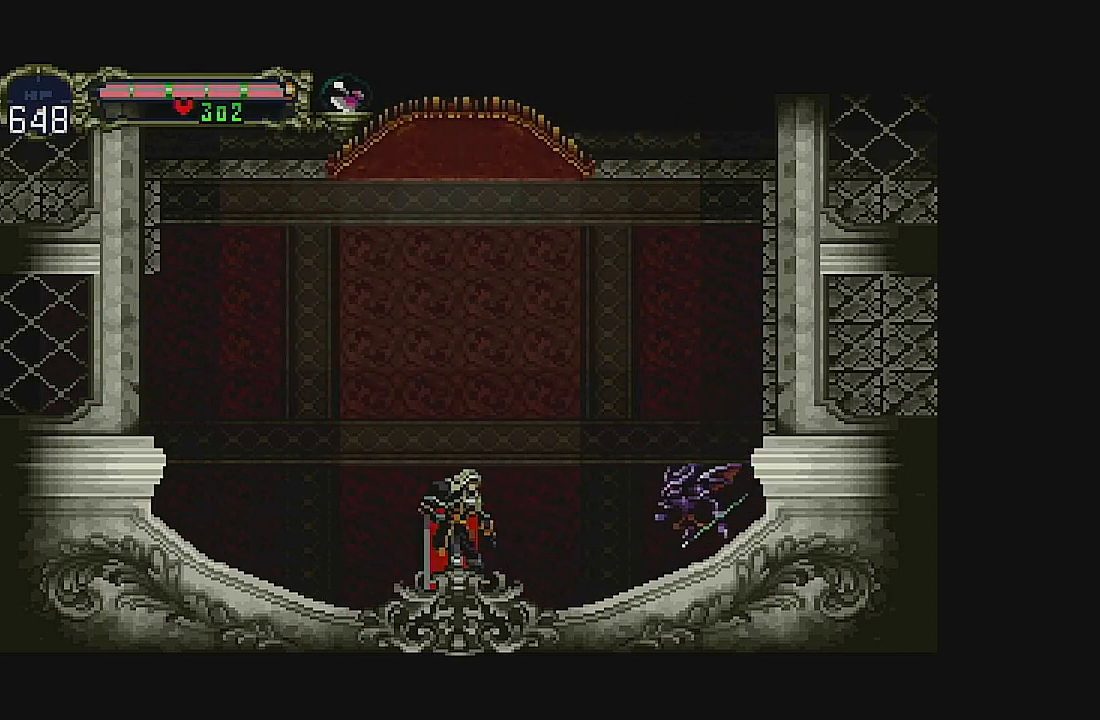
{"buttons": ["A", "DPAD_LEFT"], "left_stick": "center", "events": [[500, "A", "down"]]}
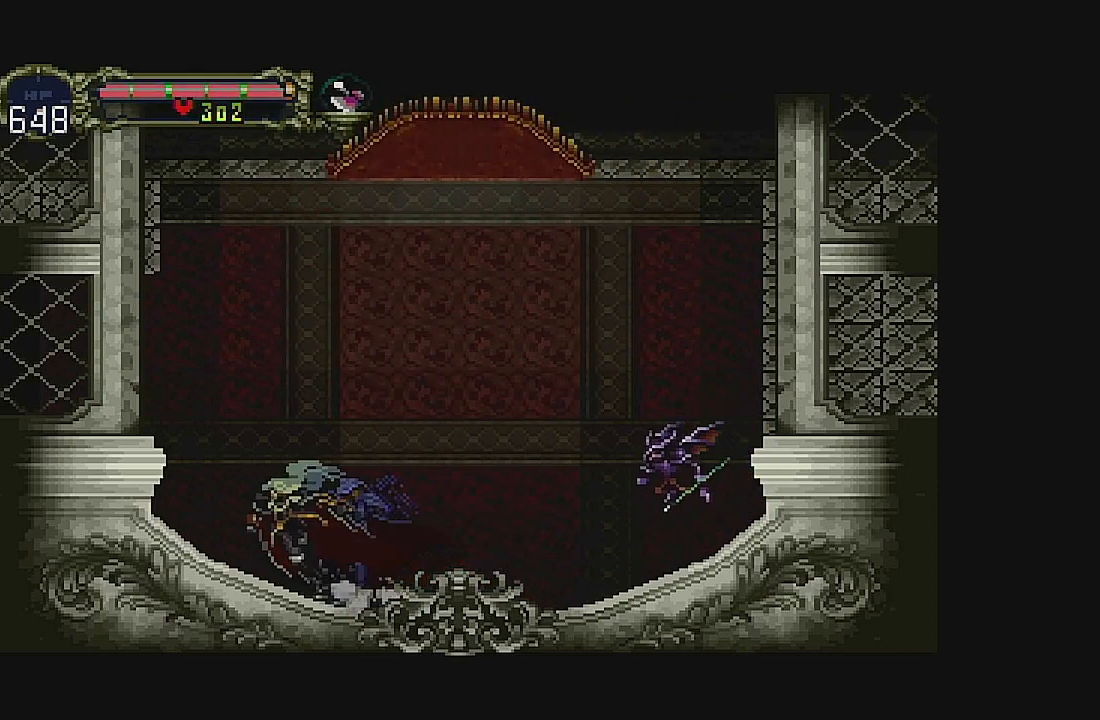
{"buttons": ["DPAD_LEFT"], "left_stick": "center", "events": [[333, "A", "up"]]}
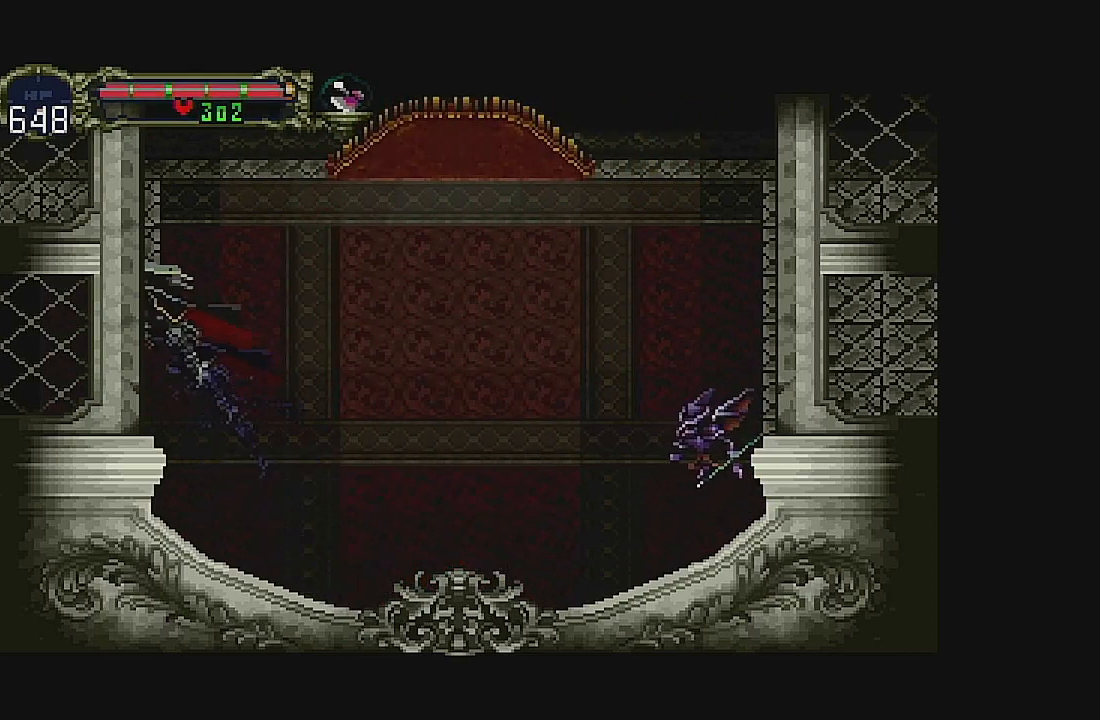
{"buttons": ["DPAD_LEFT"], "left_stick": "center", "events": []}
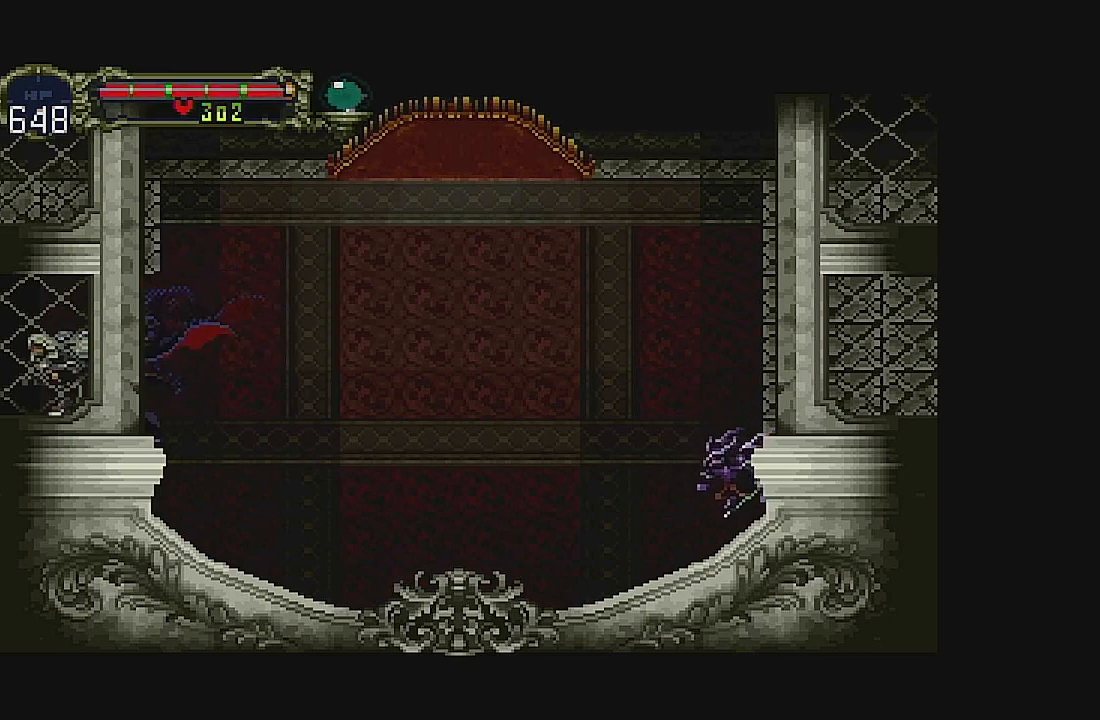
{"buttons": ["DPAD_LEFT"], "left_stick": "center", "events": []}
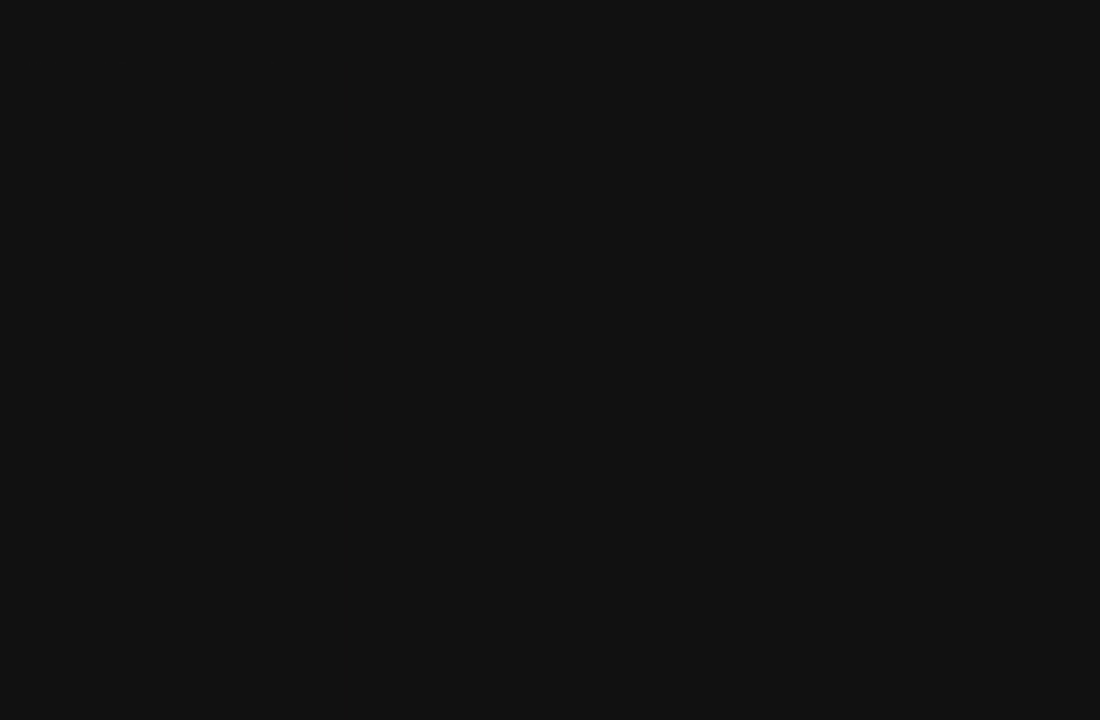
{"buttons": [], "left_stick": "center", "events": [[133, "DPAD_LEFT", "up"]]}
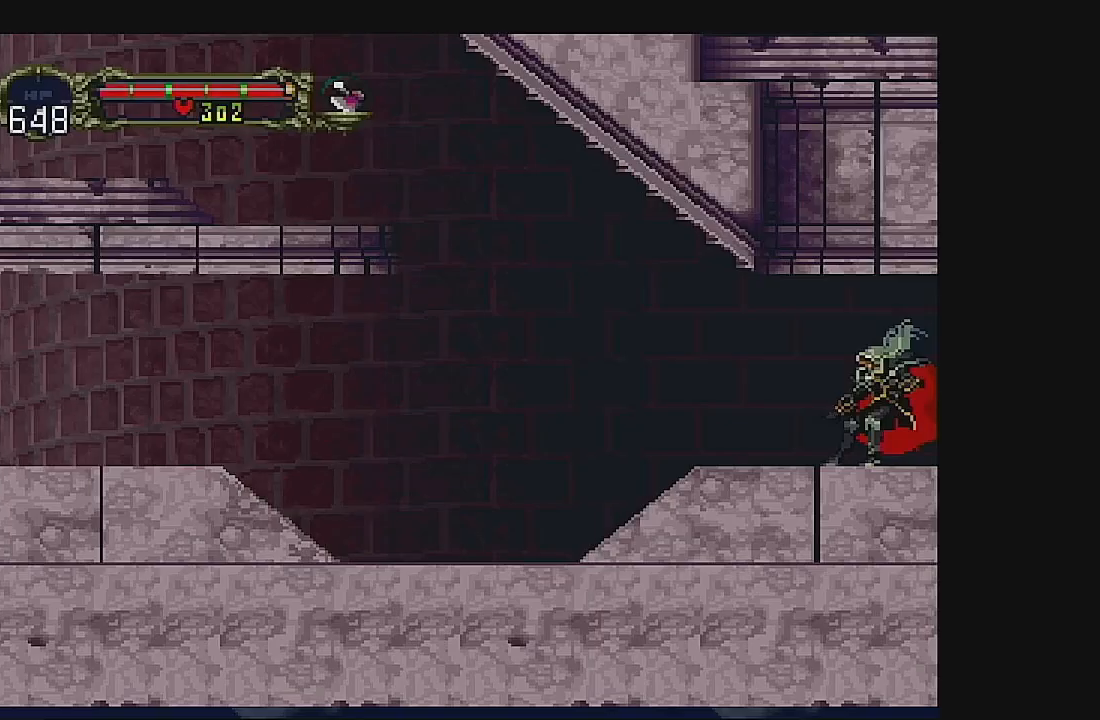
{"buttons": ["DPAD_LEFT"], "left_stick": "center", "events": [[167, "DPAD_LEFT", "down"], [300, "DPAD_LEFT", "up"], [367, "DPAD_LEFT", "down"]]}
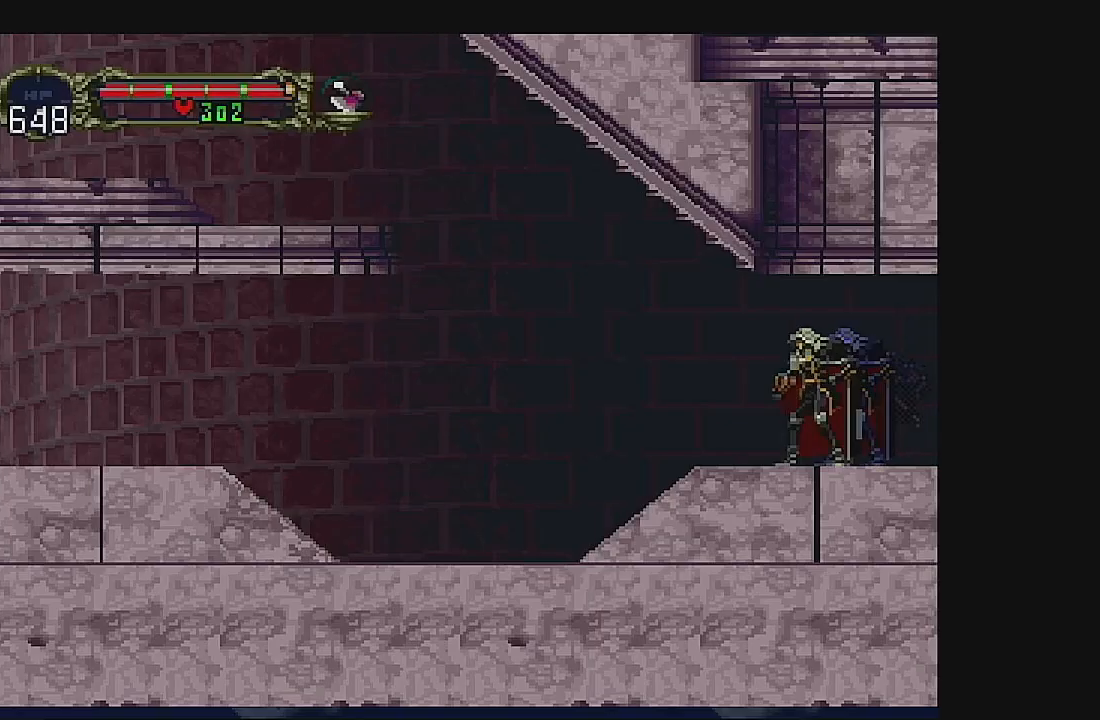
{"buttons": ["A", "DPAD_LEFT"], "left_stick": "center", "events": [[467, "A", "down"]]}
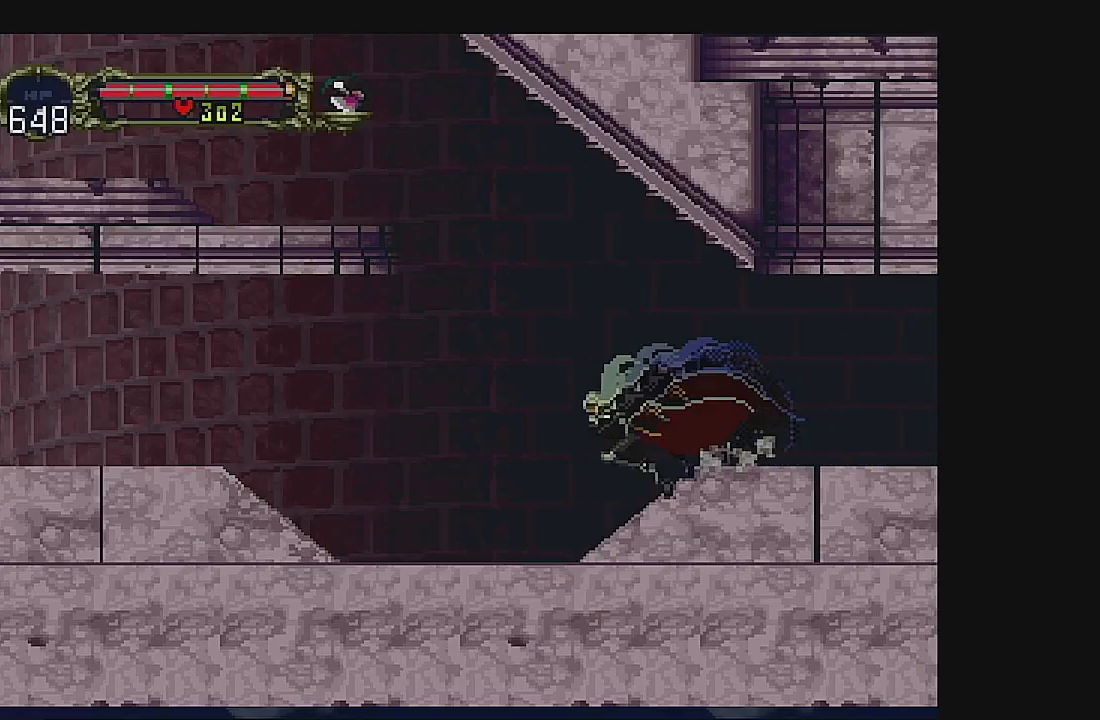
{"buttons": ["A", "DPAD_LEFT"], "left_stick": "center", "events": [[200, "A", "up"], [333, "A", "down"]]}
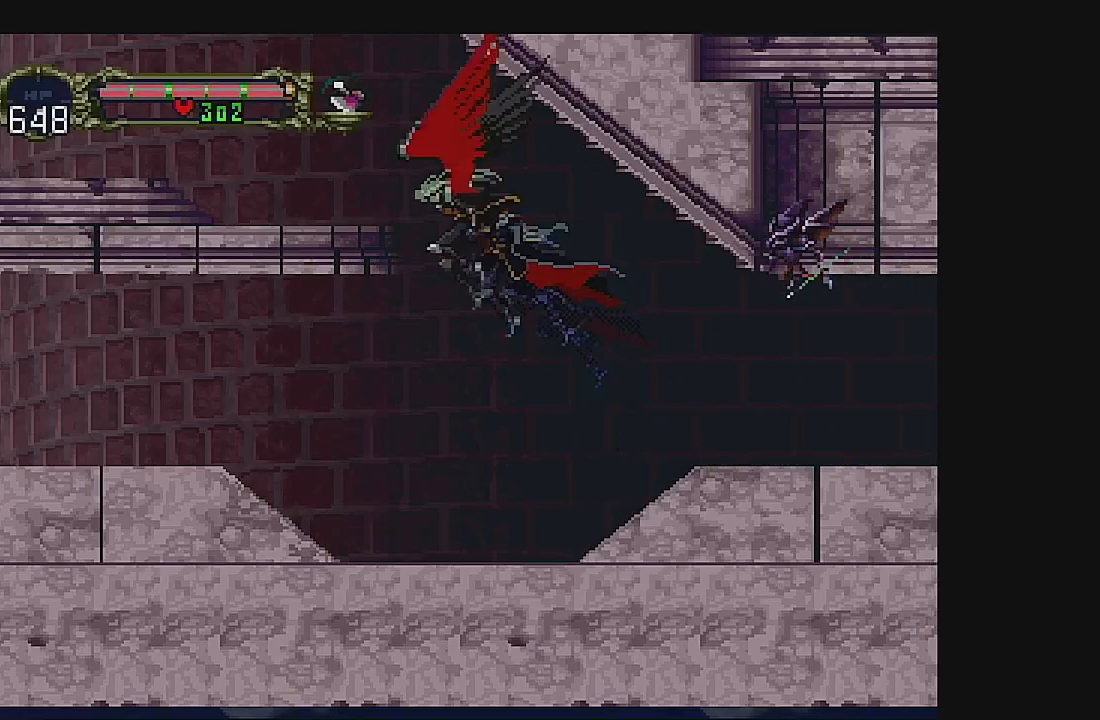
{"buttons": ["DPAD_LEFT"], "left_stick": "center", "events": [[267, "A", "up"]]}
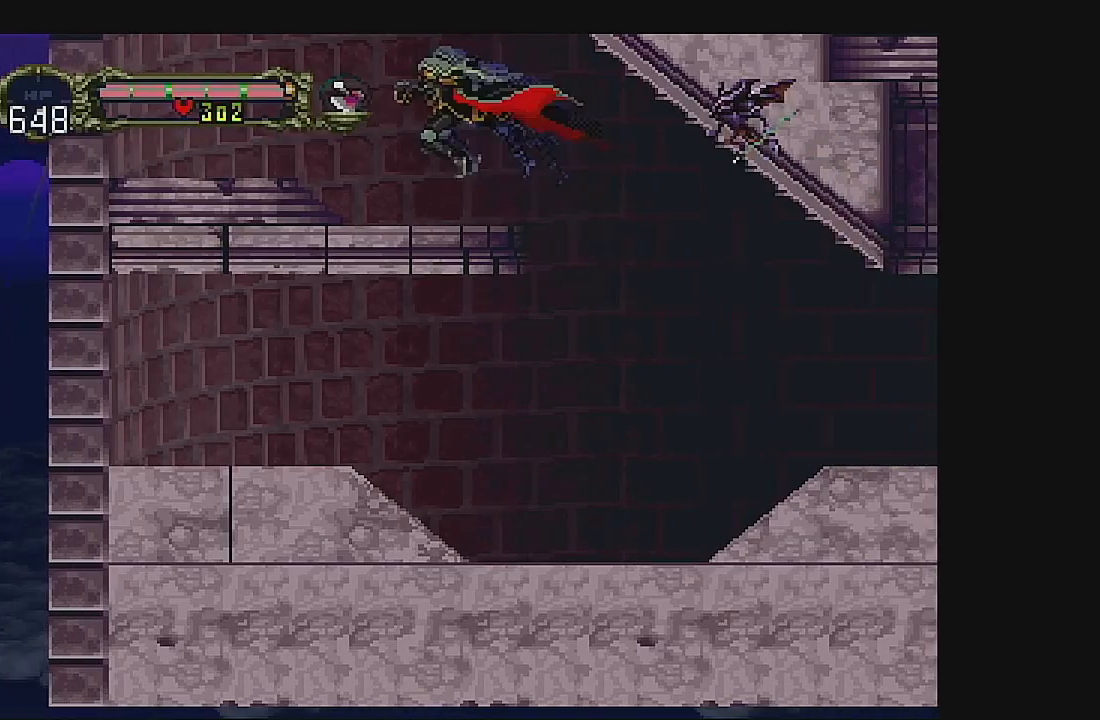
{"buttons": ["A"], "left_stick": "center", "events": [[167, "DPAD_LEFT", "up"], [333, "DPAD_DOWN", "down"], [467, "DPAD_DOWN", "up"], [500, "A", "down"]]}
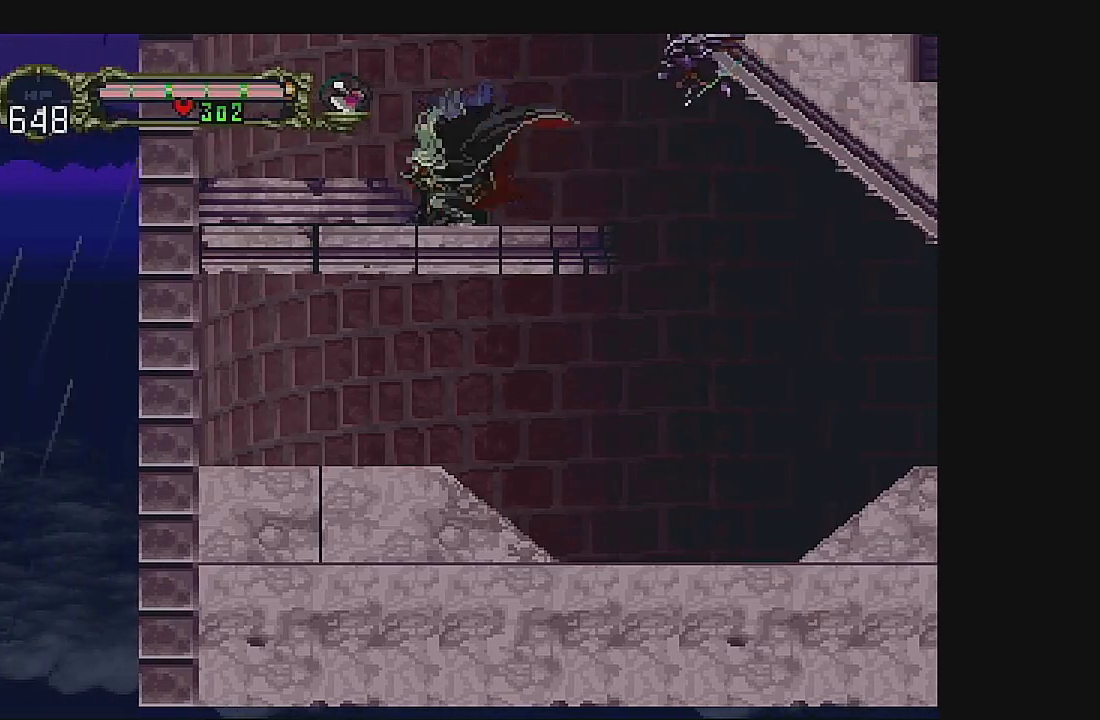
{"buttons": ["DPAD_UP"], "left_stick": "center", "events": [[33, "DPAD_UP", "down"], [400, "A", "up"]]}
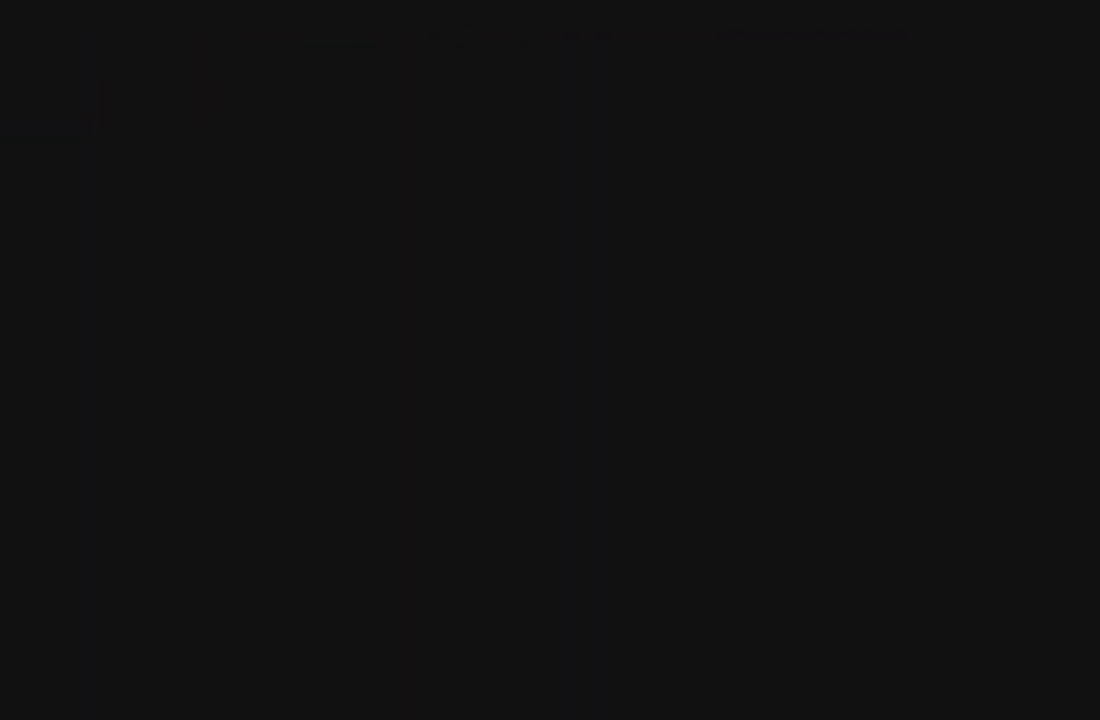
{"buttons": ["A", "DPAD_RIGHT"], "left_stick": "center", "events": [[133, "DPAD_UP", "up"], [300, "DPAD_RIGHT", "down"], [467, "A", "down"]]}
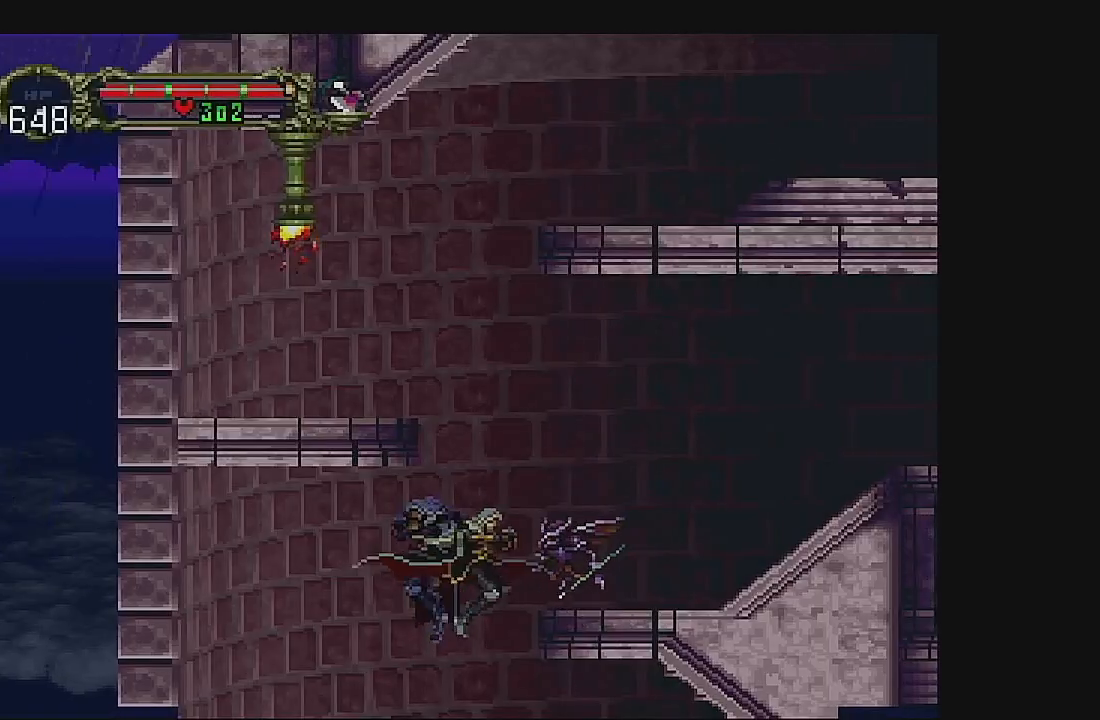
{"buttons": [], "left_stick": "center", "events": [[233, "A", "up"], [500, "DPAD_RIGHT", "up"]]}
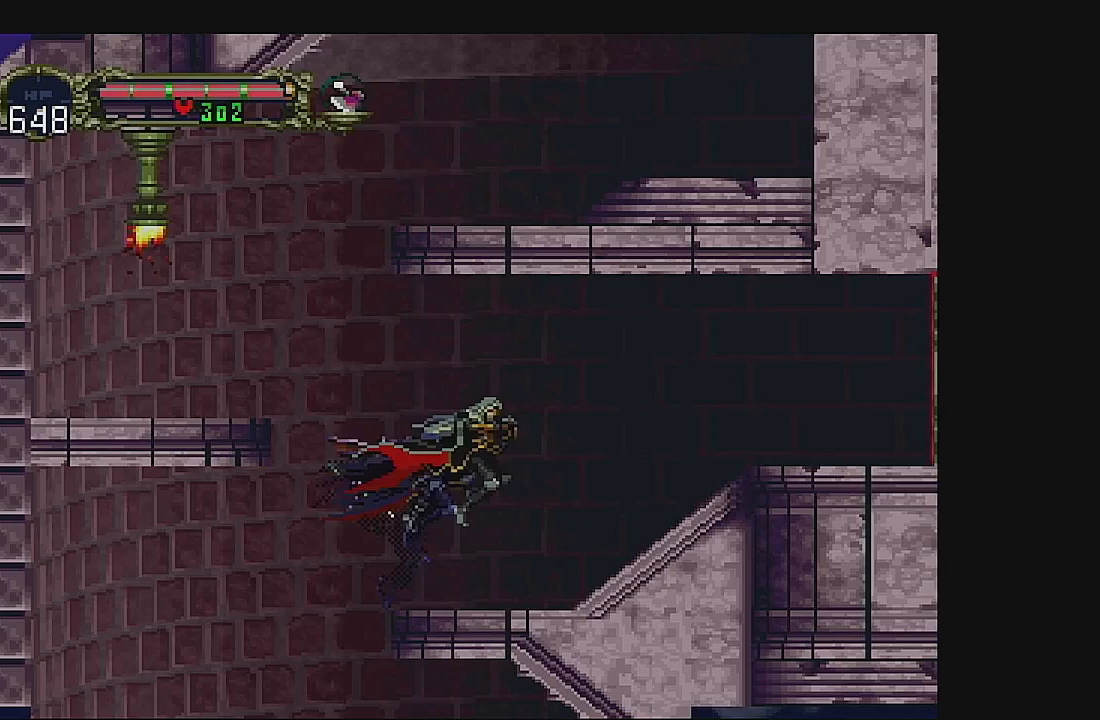
{"buttons": ["A", "DPAD_LEFT"], "left_stick": "center", "events": [[100, "DPAD_LEFT", "down"], [300, "A", "down"], [467, "A", "up"], [500, "A", "down"]]}
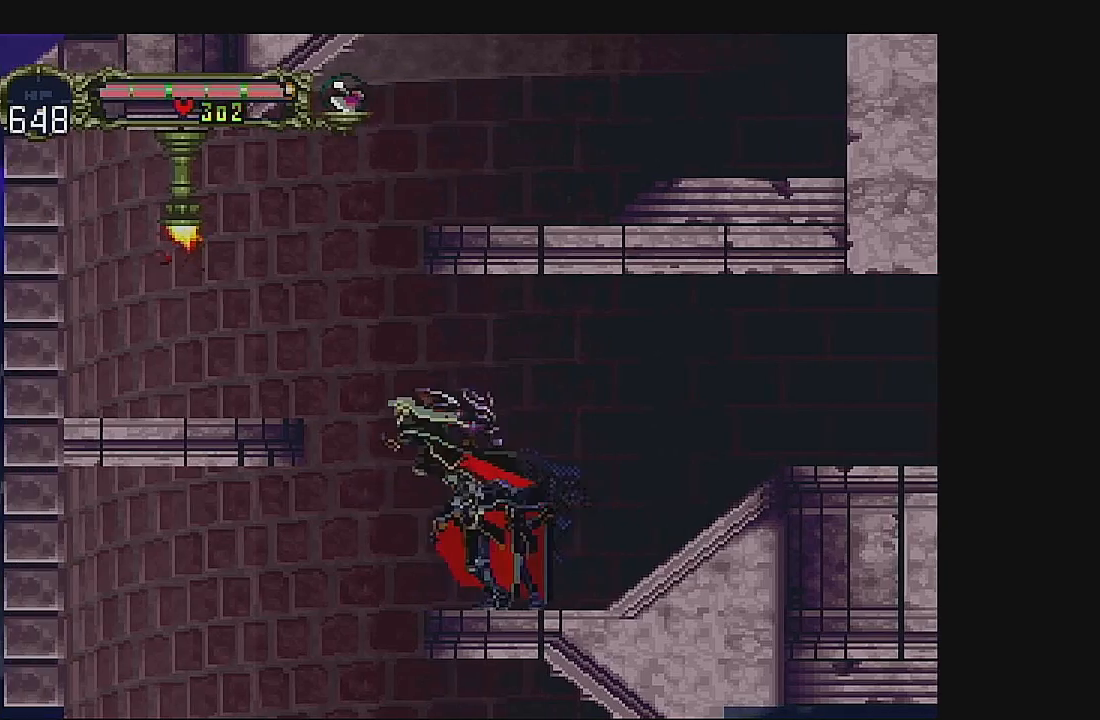
{"buttons": [], "left_stick": "center", "events": [[233, "B", "down"], [433, "DPAD_LEFT", "up"], [467, "B", "up"], [500, "A", "up"]]}
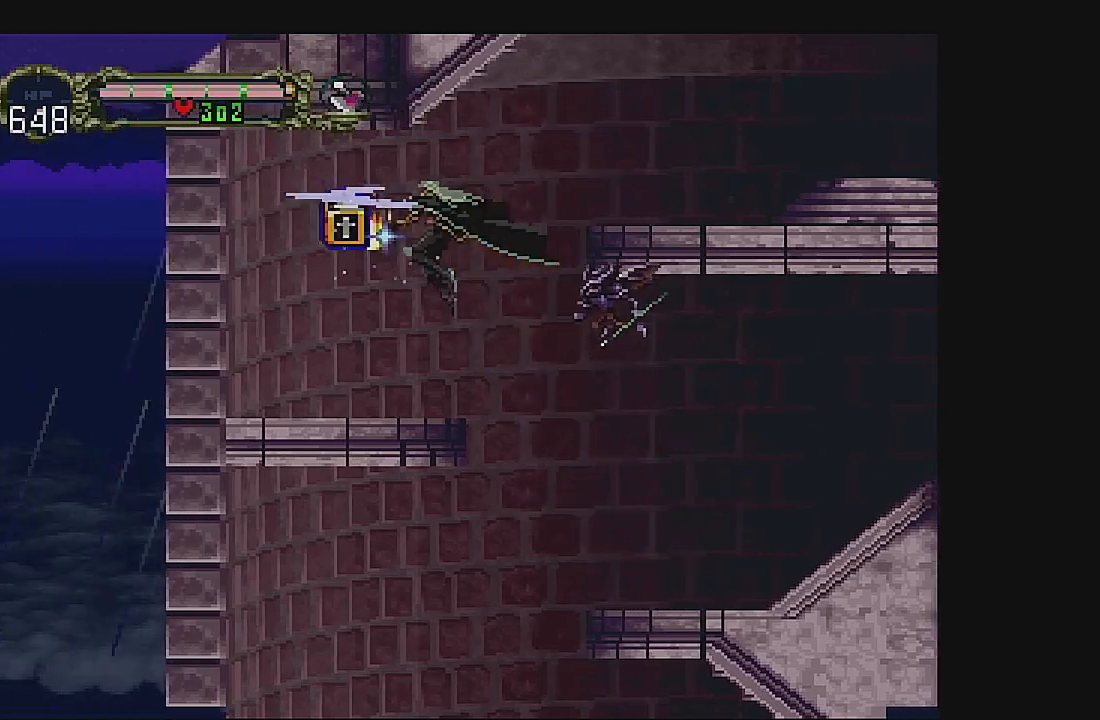
{"buttons": ["DPAD_RIGHT"], "left_stick": "center", "events": [[333, "DPAD_RIGHT", "down"]]}
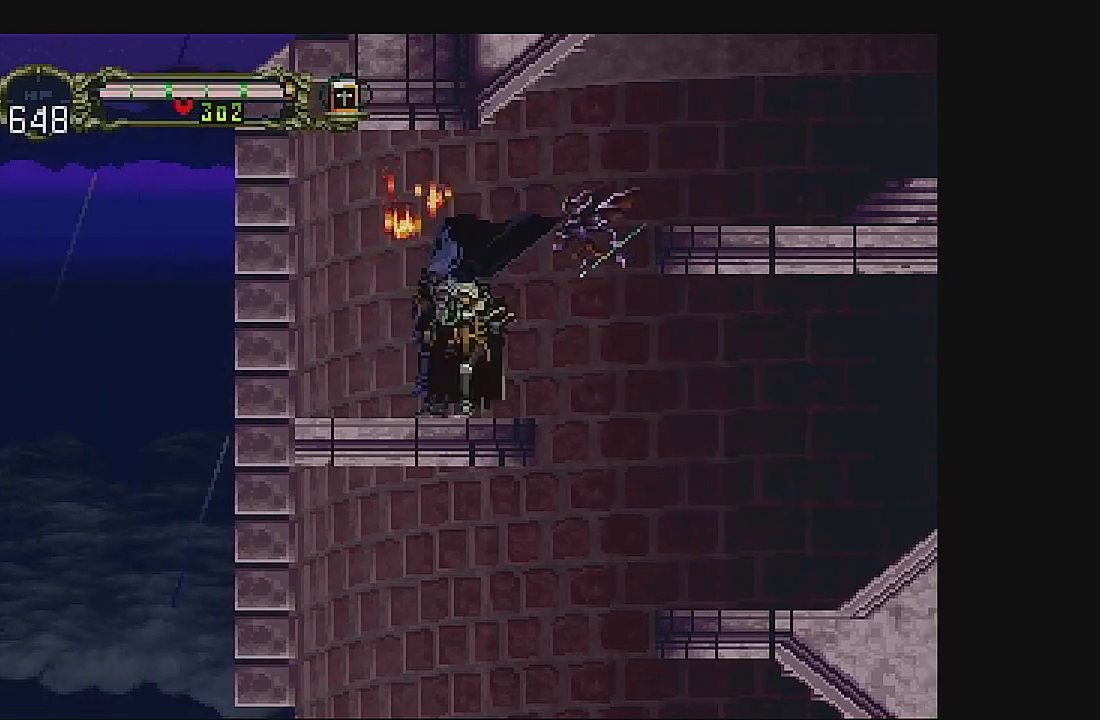
{"buttons": [], "left_stick": "center", "events": [[33, "A", "down"], [133, "DPAD_RIGHT", "up"], [267, "A", "up"]]}